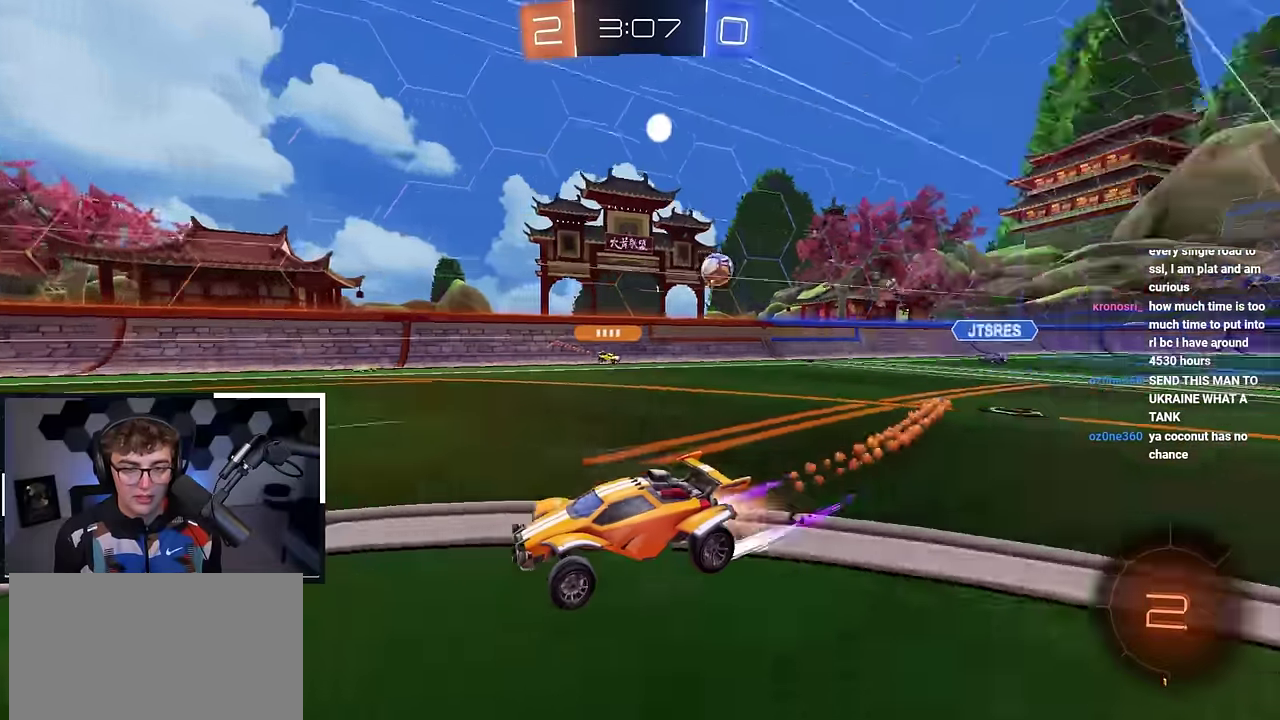
Gameplay with a controller (PlayStation layout); each line is a JSON object with the inputs held at the frame after it (dt_ms = milliseconds from this image to that frame). "events" lists button and stick changes between this image and that frame as [ms after this image, input, new state], when the widget could be followed in between.
{"dt_ms": 400, "buttons": ["L2"], "left_stick": "up-right", "right_stick": "center", "events": [[267, "TRIANGLE", "down"], [333, "L2", "up"], [383, "TRIANGLE", "up"], [400, "L2", "down"]]}
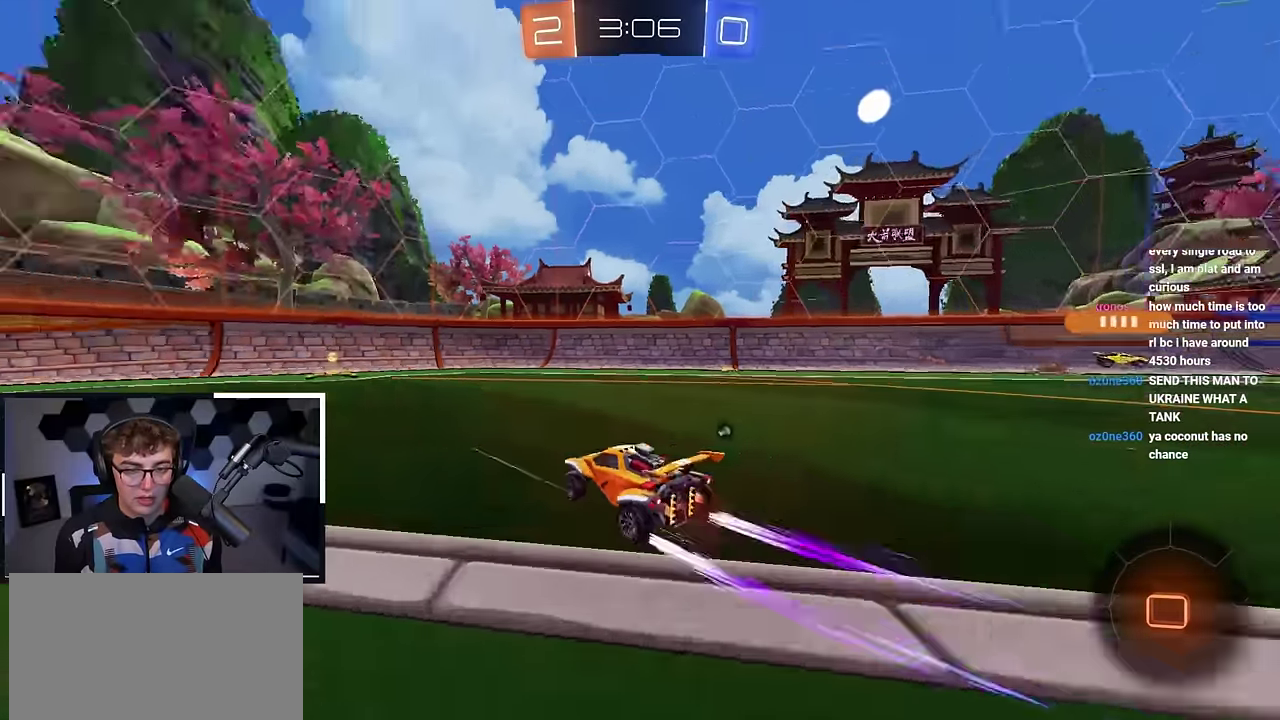
{"dt_ms": 600, "buttons": [], "left_stick": "up-left", "right_stick": "center", "events": [[17, "left_stick", "up"], [283, "TRIANGLE", "down"], [333, "left_stick", "up-left"], [367, "TRIANGLE", "up"], [450, "R1", "down"], [500, "L2", "up"], [550, "R1", "up"]]}
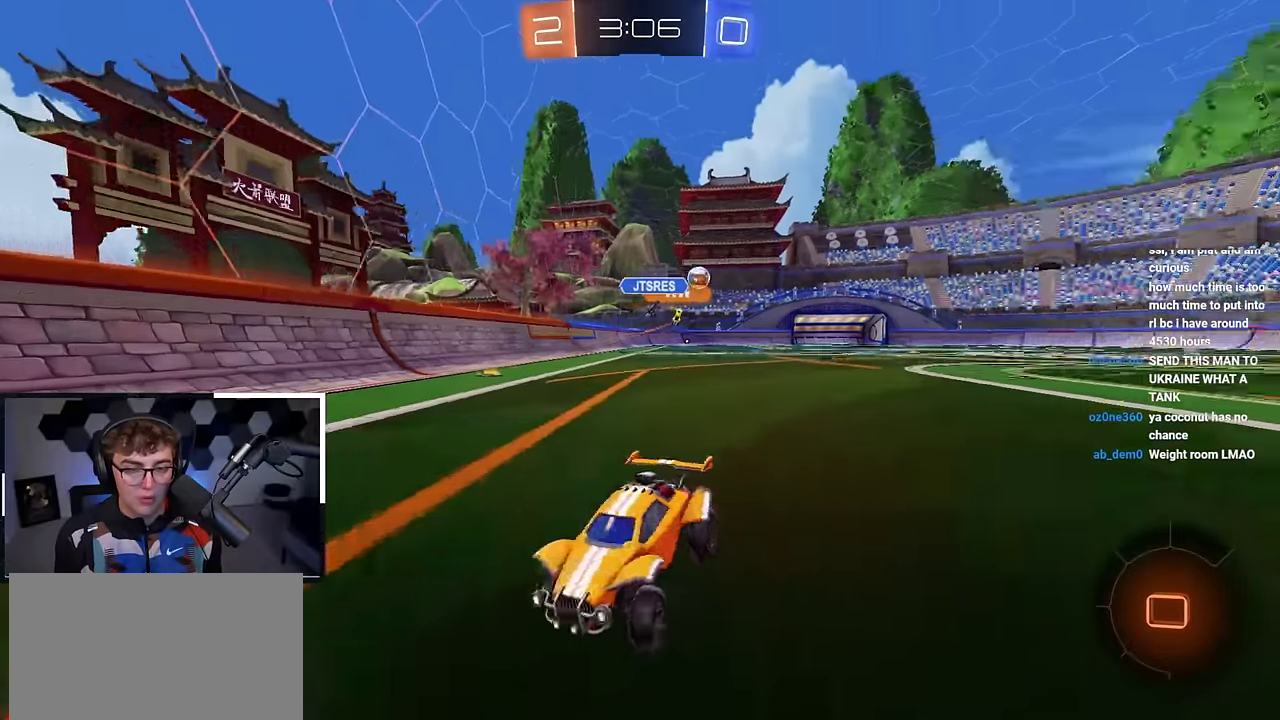
{"dt_ms": 300, "buttons": ["L2"], "left_stick": "up-left", "right_stick": "center", "events": [[33, "L2", "down"]]}
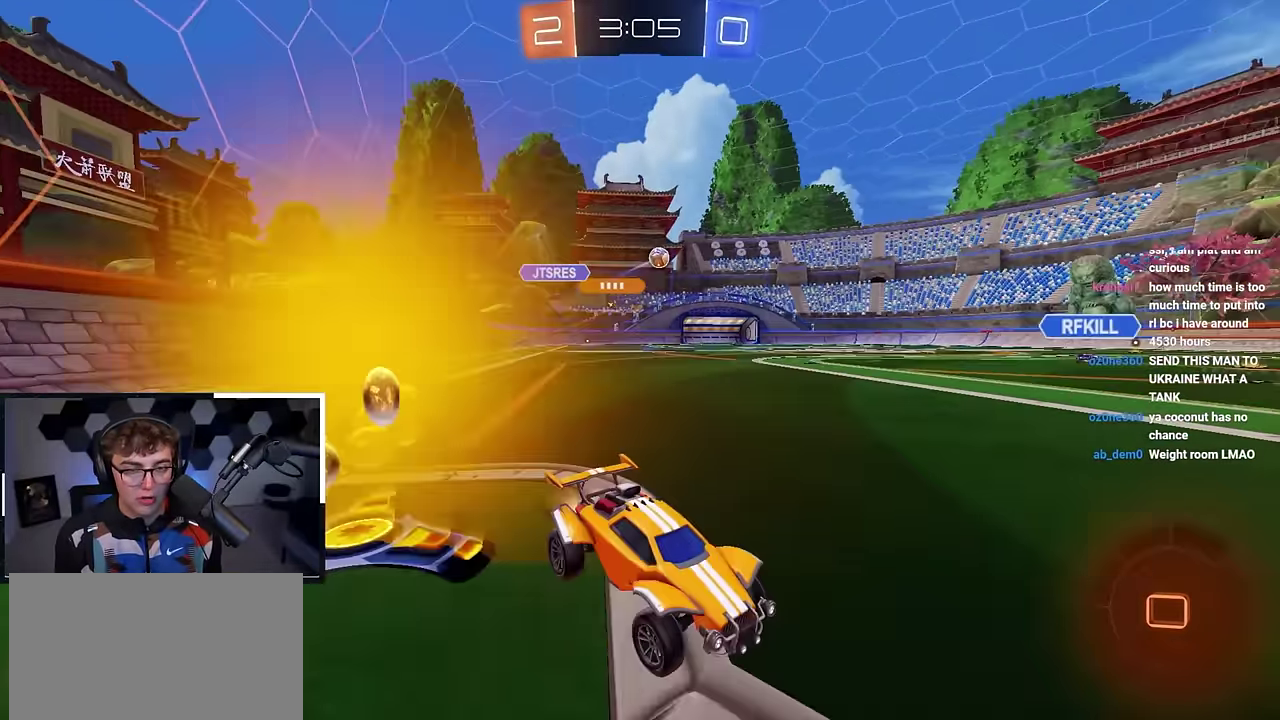
{"dt_ms": 700, "buttons": ["L2"], "left_stick": "center", "right_stick": "center", "events": [[83, "left_stick", "center"], [100, "L2", "up"], [250, "left_stick", "up-left"], [317, "R1", "down"], [417, "R1", "up"], [450, "L2", "down"], [633, "left_stick", "center"]]}
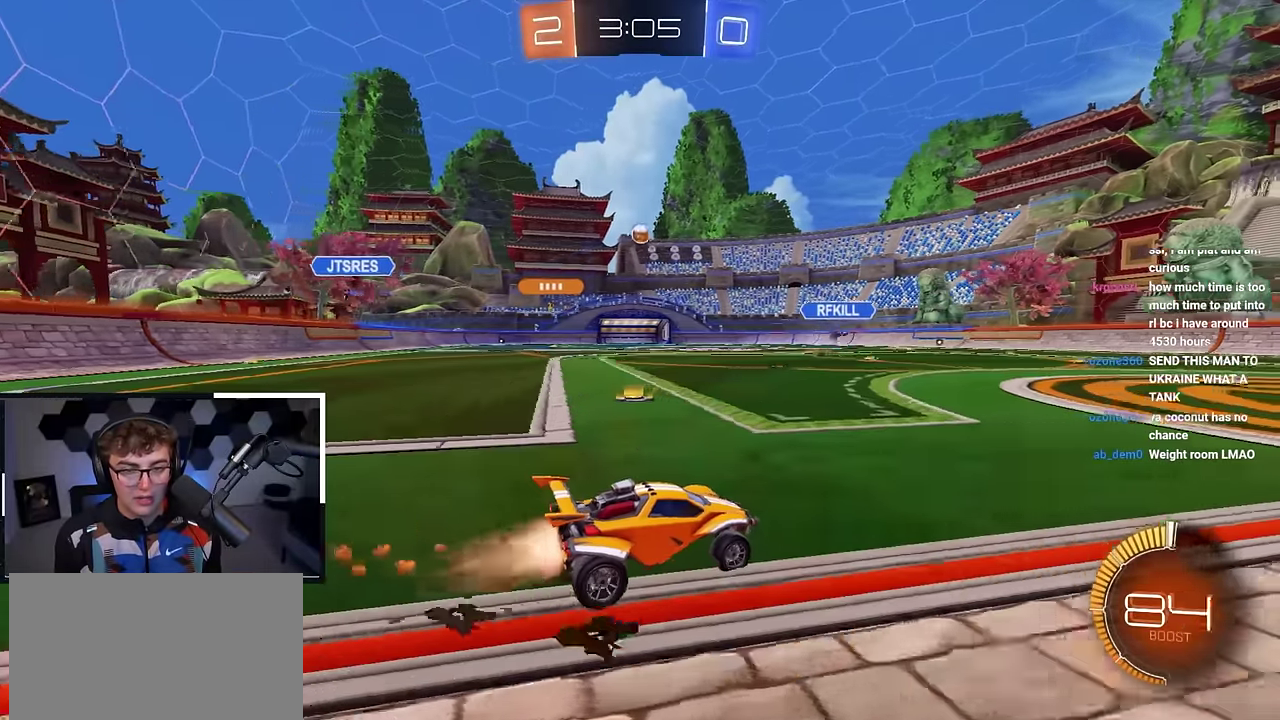
{"dt_ms": 300, "buttons": [], "left_stick": "down", "right_stick": "center", "events": [[117, "L2", "up"], [217, "left_stick", "down"]]}
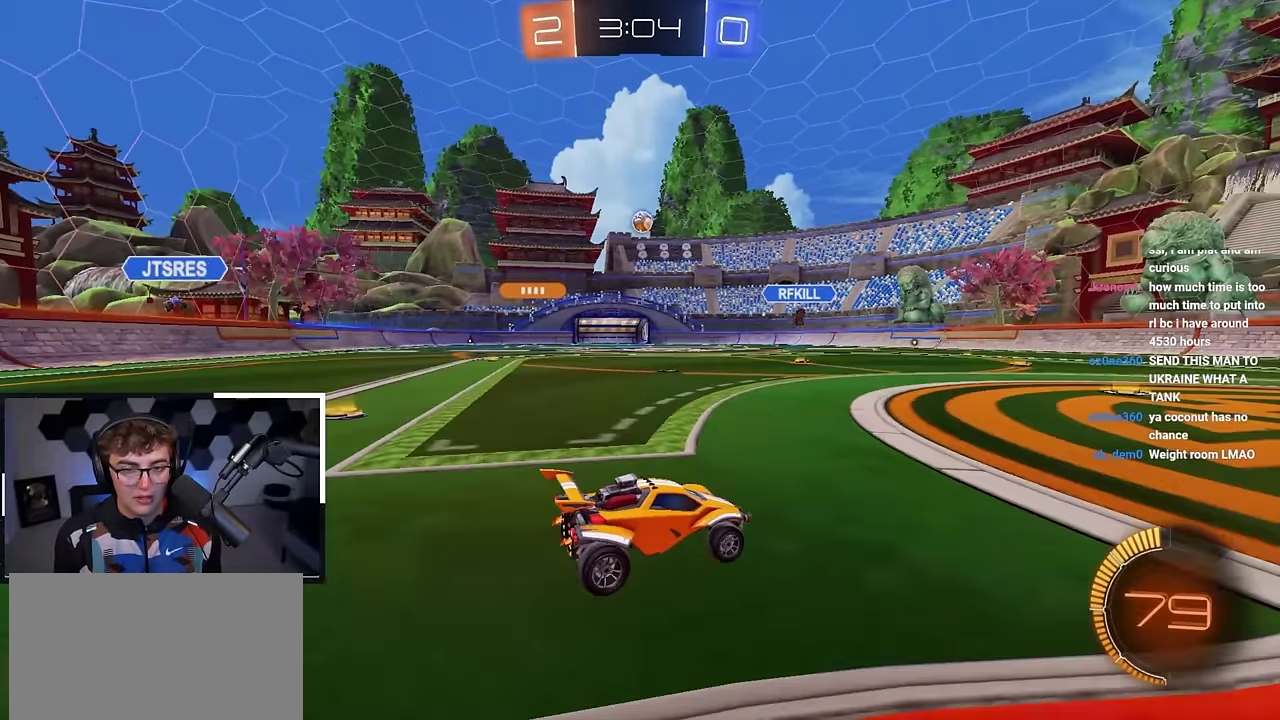
{"dt_ms": 700, "buttons": [], "left_stick": "up", "right_stick": "center", "events": [[17, "left_stick", "down-right"], [217, "left_stick", "right"], [267, "left_stick", "up-right"], [367, "left_stick", "center"], [567, "left_stick", "up"]]}
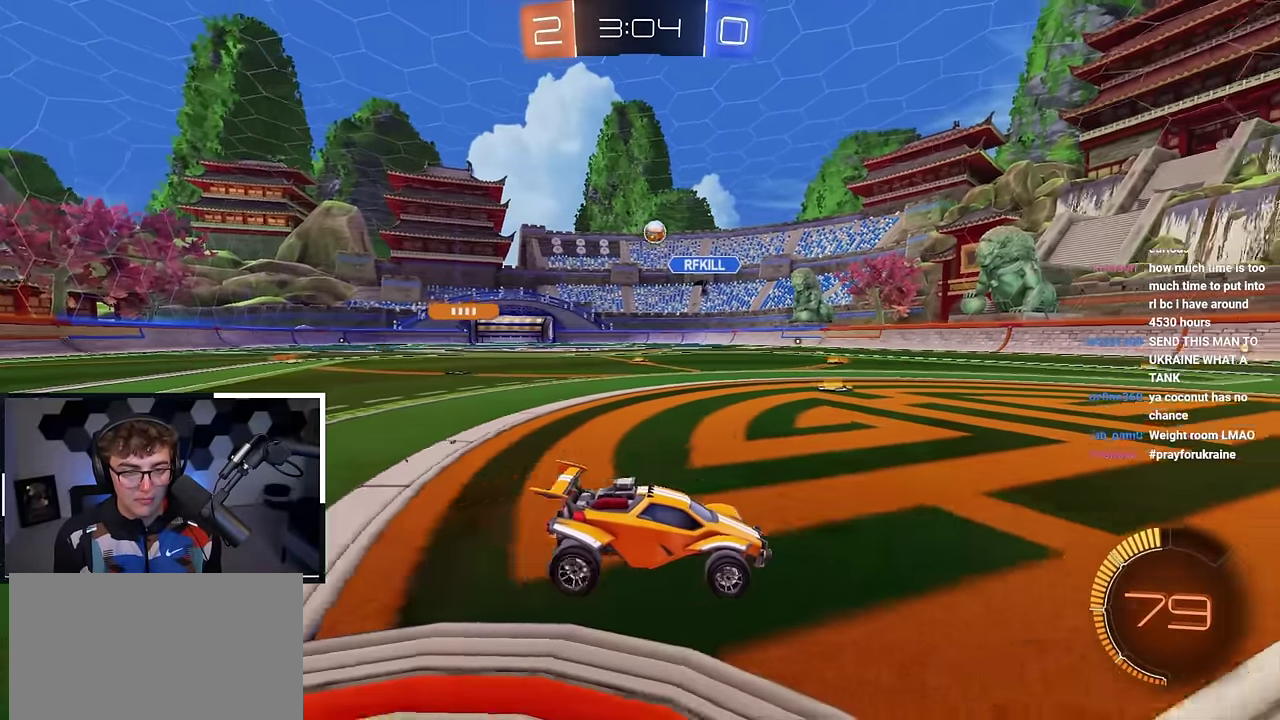
{"dt_ms": 300, "buttons": ["L2"], "left_stick": "up", "right_stick": "center", "events": [[17, "left_stick", "center"], [133, "left_stick", "up-left"], [267, "left_stick", "up"], [283, "L2", "down"]]}
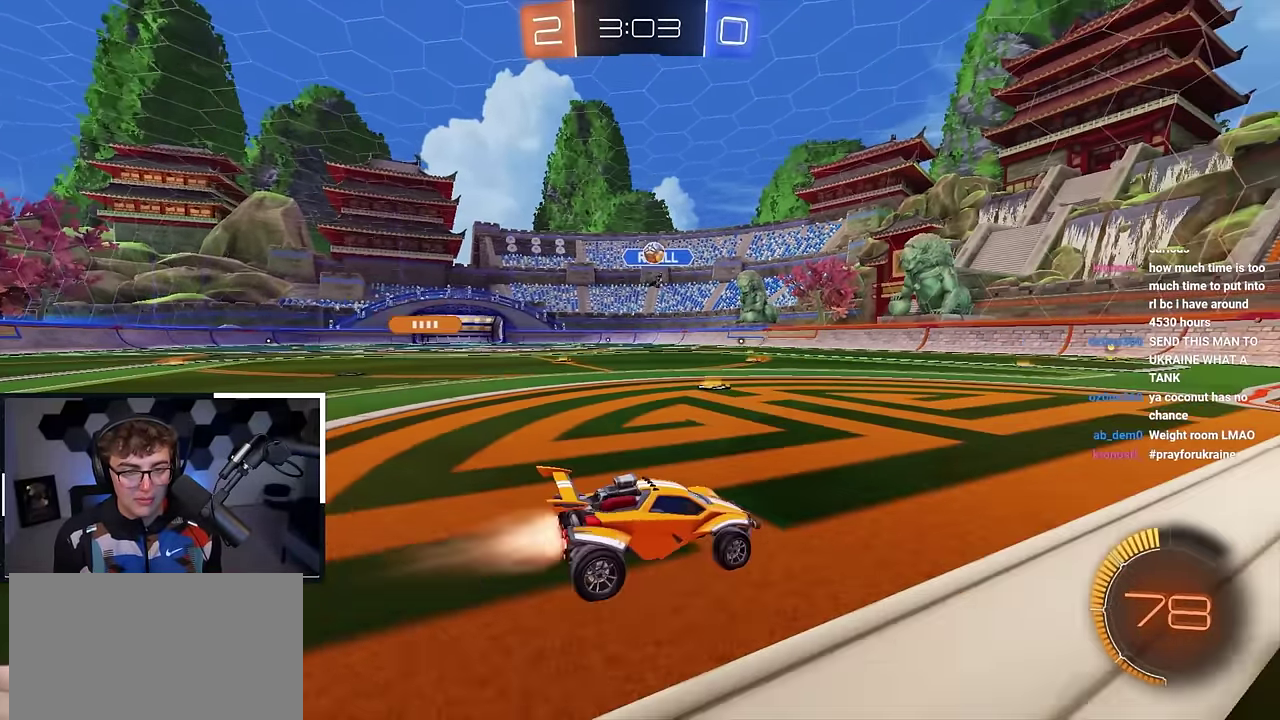
{"dt_ms": 800, "buttons": [], "left_stick": "center", "right_stick": "center", "events": [[383, "left_stick", "up-left"], [400, "L2", "up"], [483, "left_stick", "up"], [533, "left_stick", "center"]]}
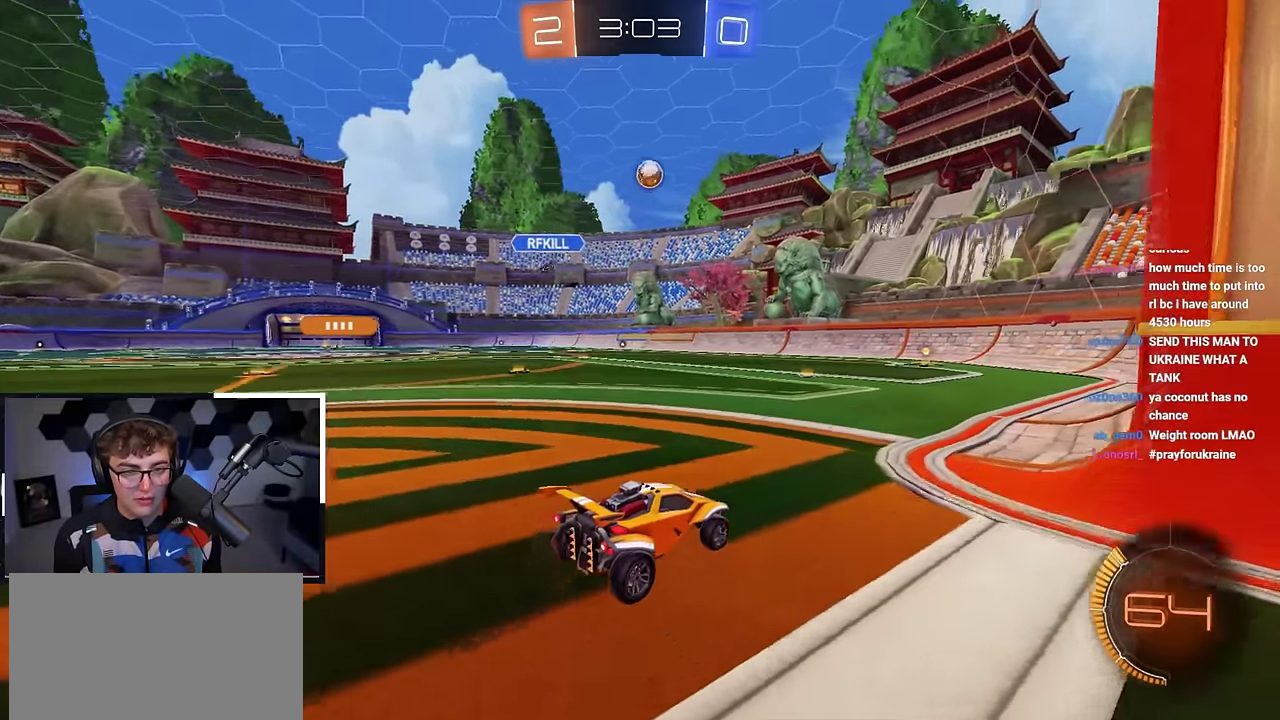
{"dt_ms": 400, "buttons": [], "left_stick": "right", "right_stick": "center", "events": [[150, "left_stick", "up-right"], [233, "left_stick", "right"], [283, "left_stick", "down-right"], [367, "left_stick", "right"]]}
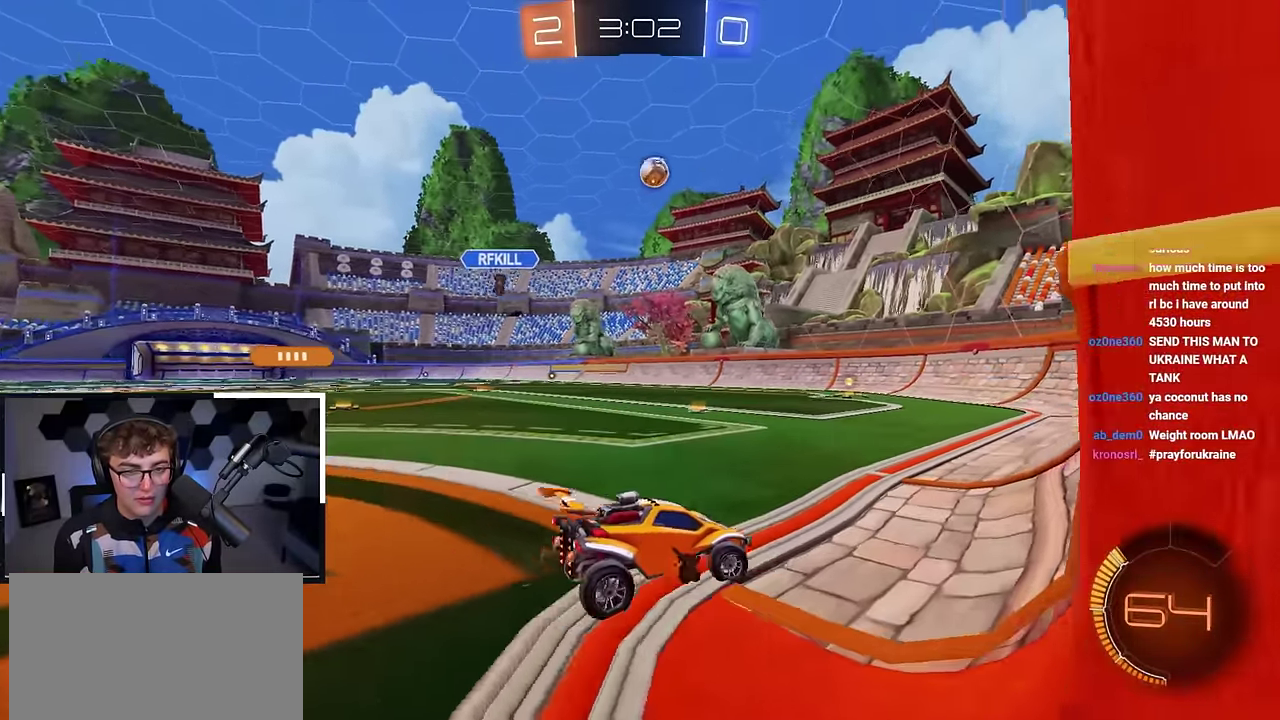
{"dt_ms": 400, "buttons": [], "left_stick": "down-left", "right_stick": "center", "events": [[33, "left_stick", "up-right"], [167, "left_stick", "center"], [283, "left_stick", "down-left"]]}
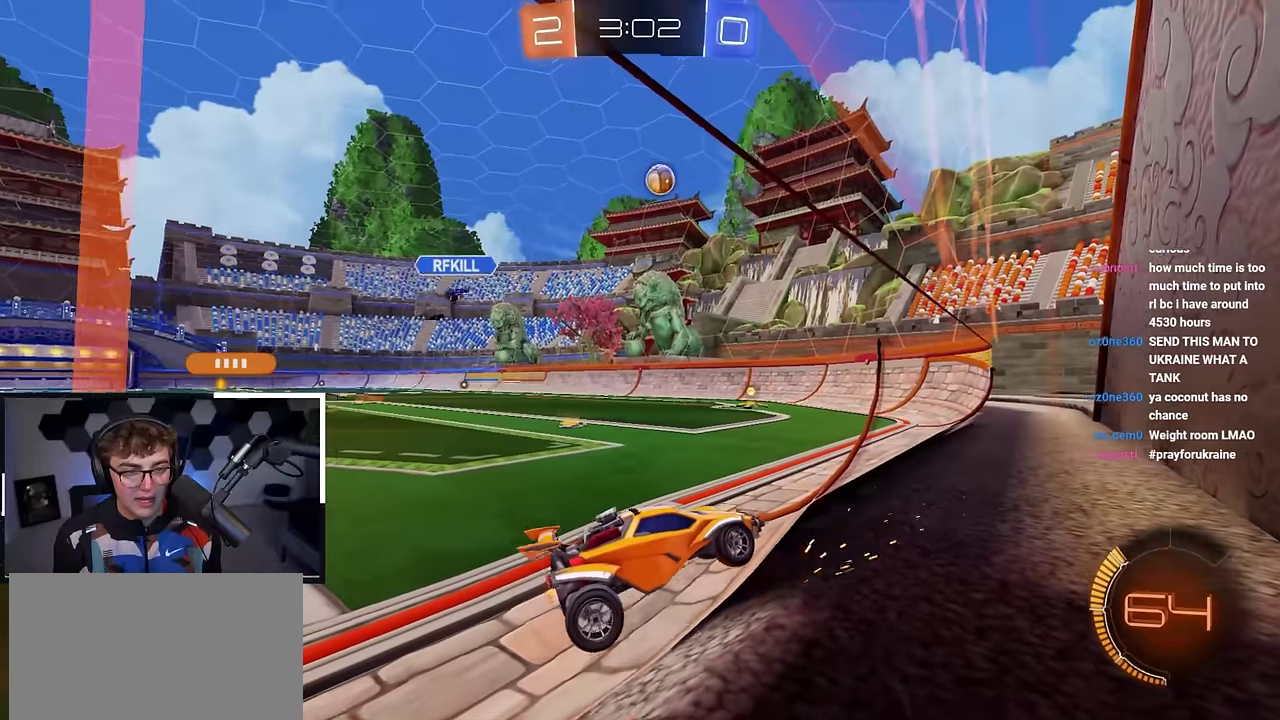
{"dt_ms": 600, "buttons": [], "left_stick": "up-left", "right_stick": "center", "events": [[133, "left_stick", "down-right"], [350, "left_stick", "right"], [466, "left_stick", "up"], [533, "left_stick", "up-left"]]}
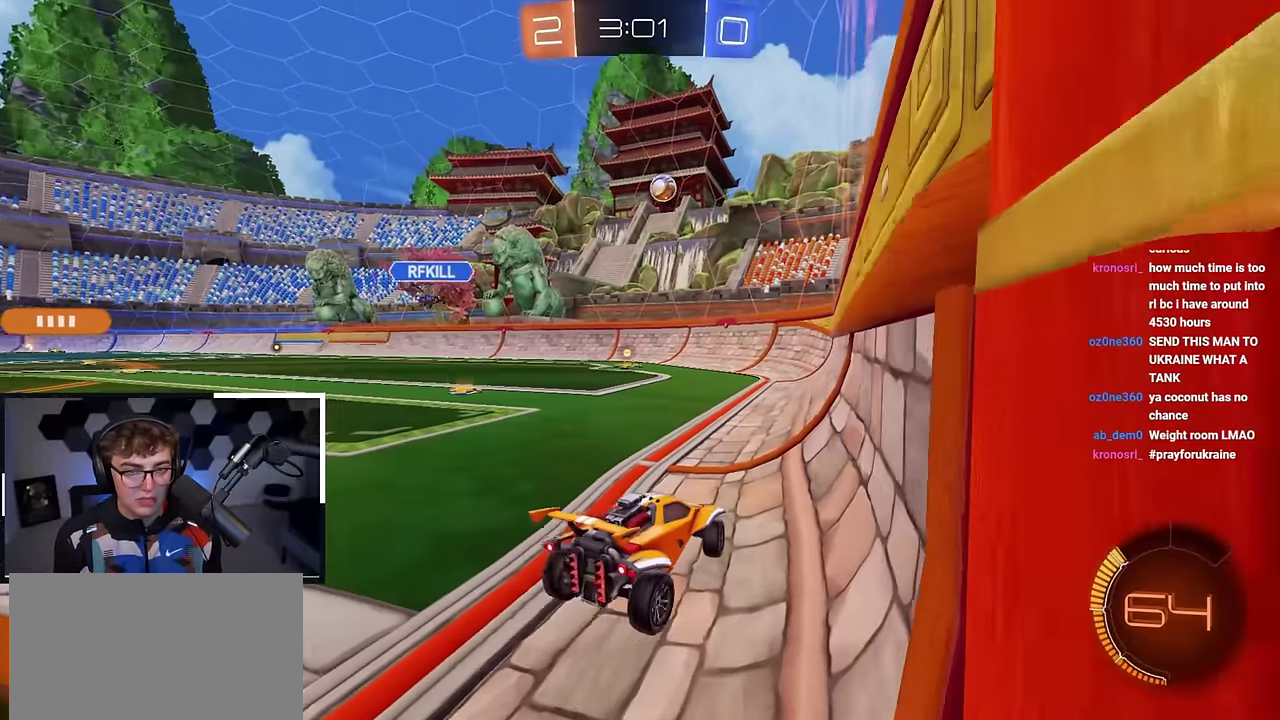
{"dt_ms": 300, "buttons": ["L2"], "left_stick": "up-left", "right_stick": "center", "events": [[50, "L2", "down"]]}
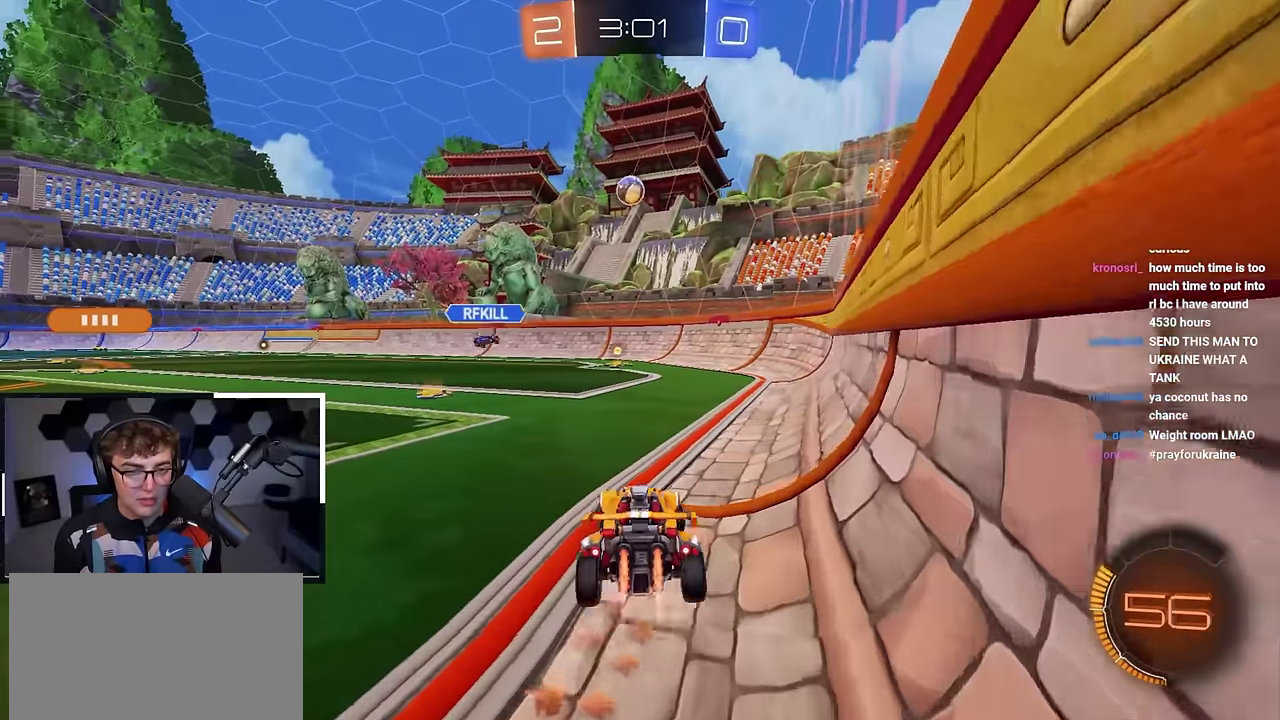
{"dt_ms": 900, "buttons": ["L2"], "left_stick": "up", "right_stick": "center", "events": [[166, "left_stick", "up"], [483, "L2", "up"], [600, "L2", "down"]]}
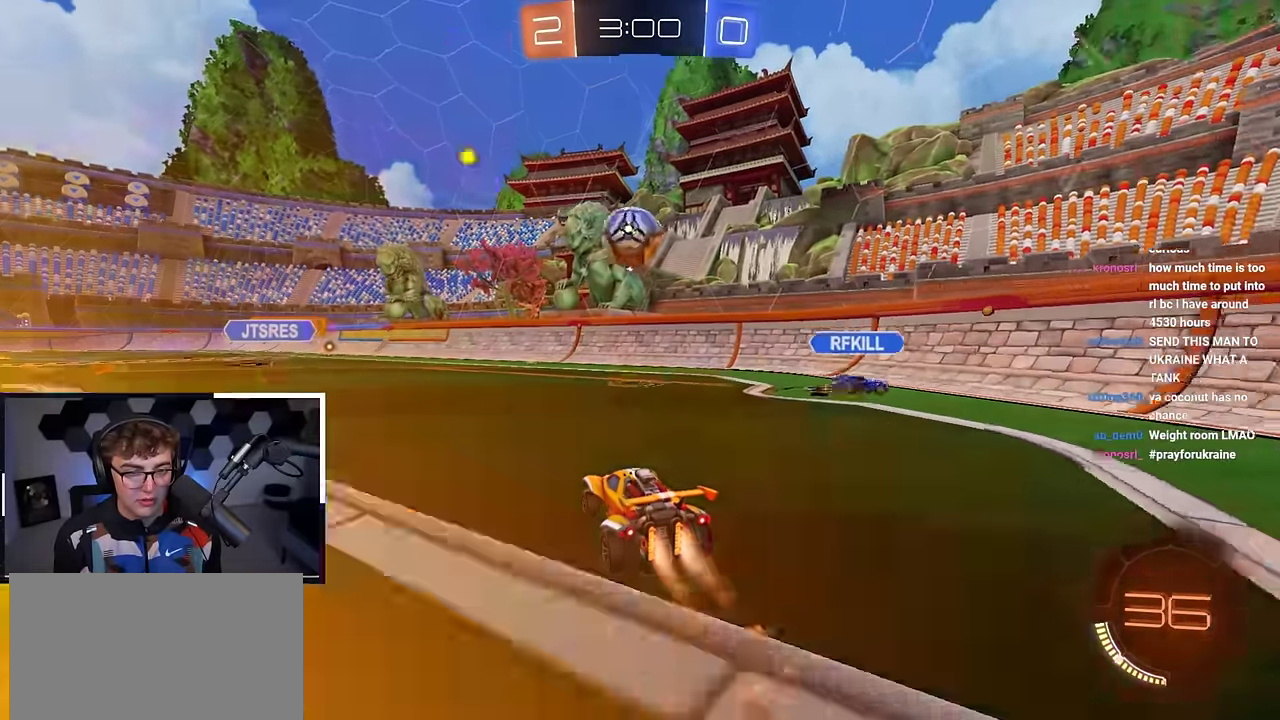
{"dt_ms": 300, "buttons": ["CROSS"], "left_stick": "right", "right_stick": "center", "events": [[216, "left_stick", "center"], [233, "L2", "up"], [283, "CROSS", "down"], [300, "left_stick", "right"]]}
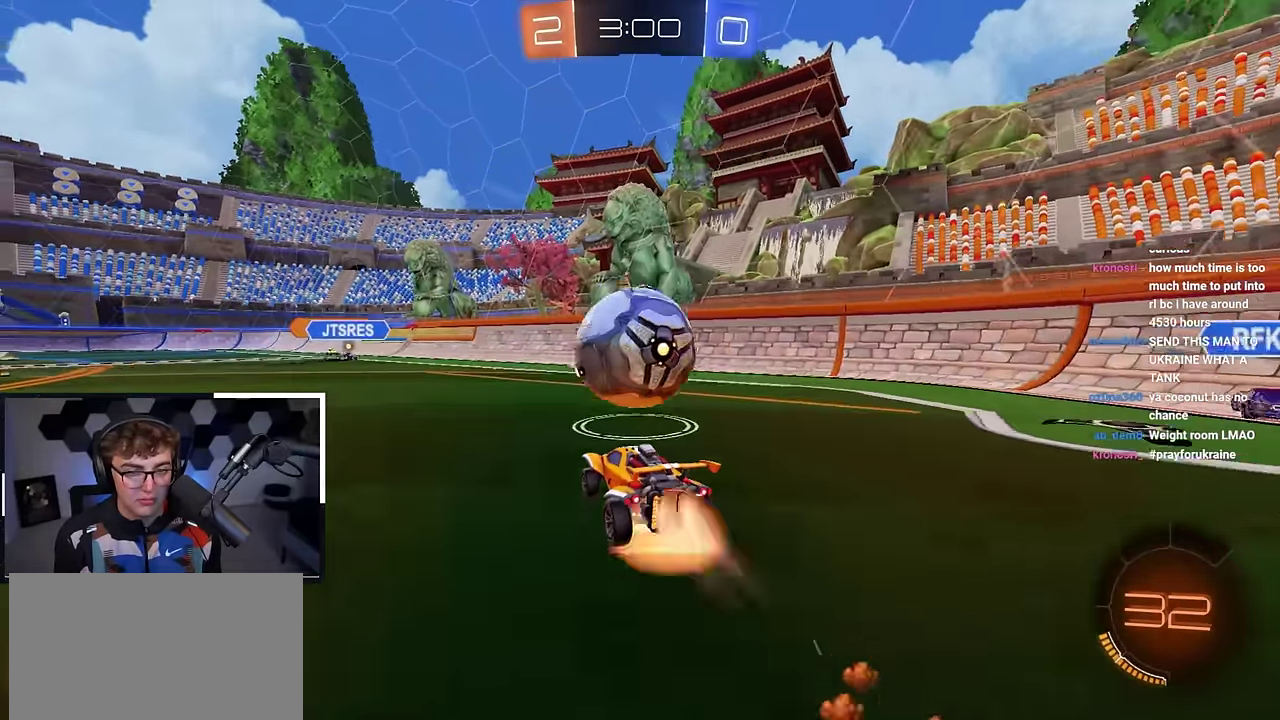
{"dt_ms": 500, "buttons": ["R1"], "left_stick": "center", "right_stick": "center", "events": [[16, "L2", "down"], [16, "R1", "down"], [66, "CROSS", "up"], [116, "CROSS", "down"], [183, "left_stick", "up"], [250, "CROSS", "up"], [283, "left_stick", "down"], [316, "L2", "up"], [433, "left_stick", "center"]]}
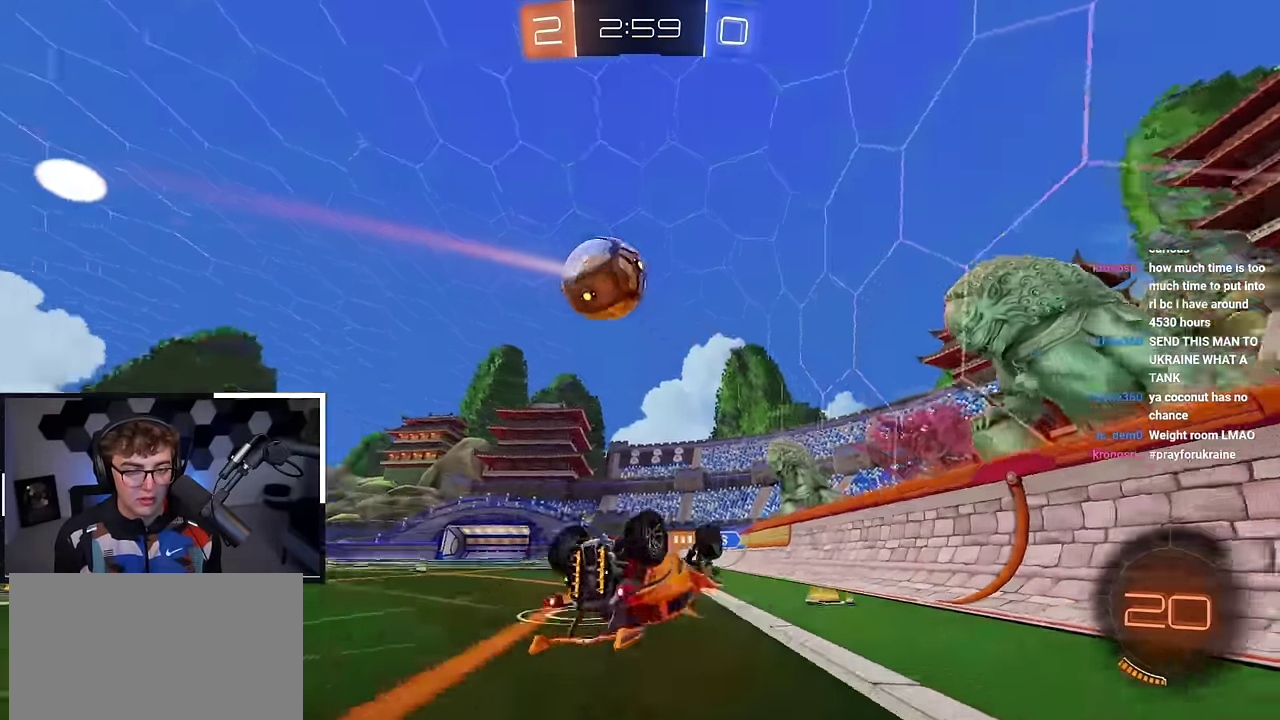
{"dt_ms": 500, "buttons": ["L2"], "left_stick": "up", "right_stick": "center", "events": [[50, "left_stick", "down-right"], [166, "left_stick", "down"], [233, "L2", "down"], [233, "R1", "up"], [233, "left_stick", "left"], [283, "left_stick", "up-left"], [383, "left_stick", "up"]]}
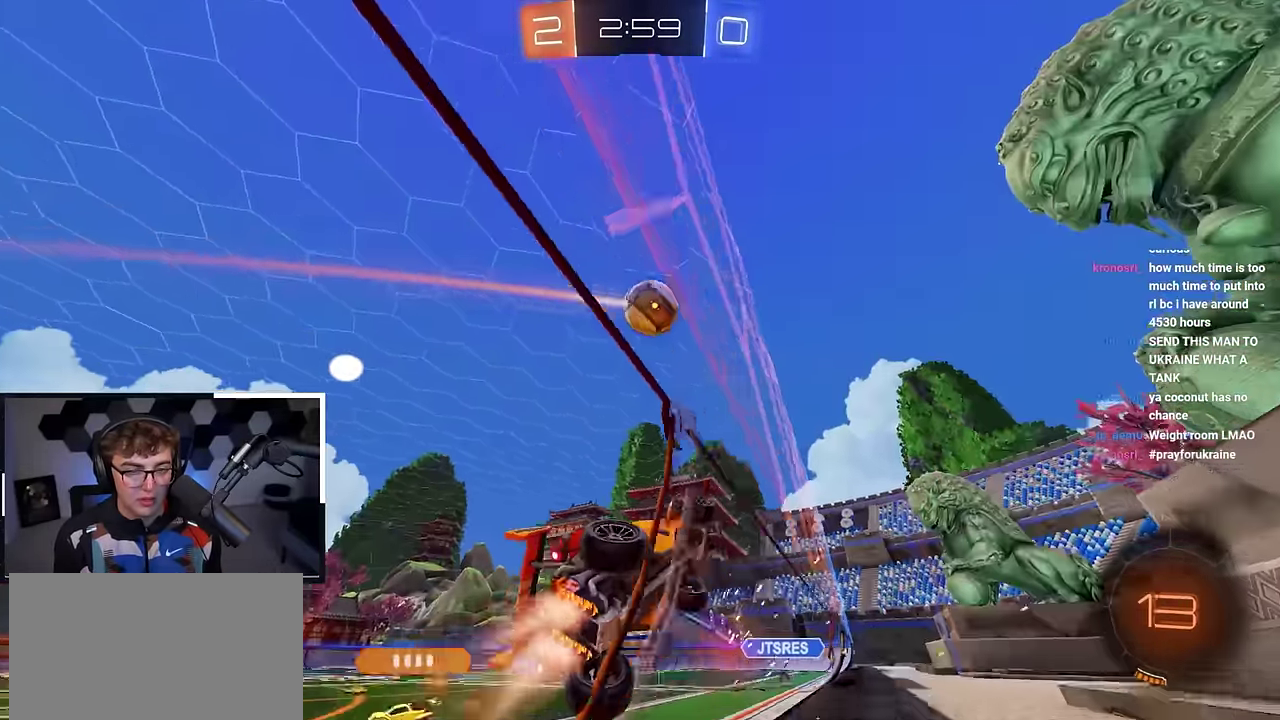
{"dt_ms": 400, "buttons": [], "left_stick": "up-left", "right_stick": "center", "events": [[16, "left_stick", "up-left"], [250, "L2", "up"]]}
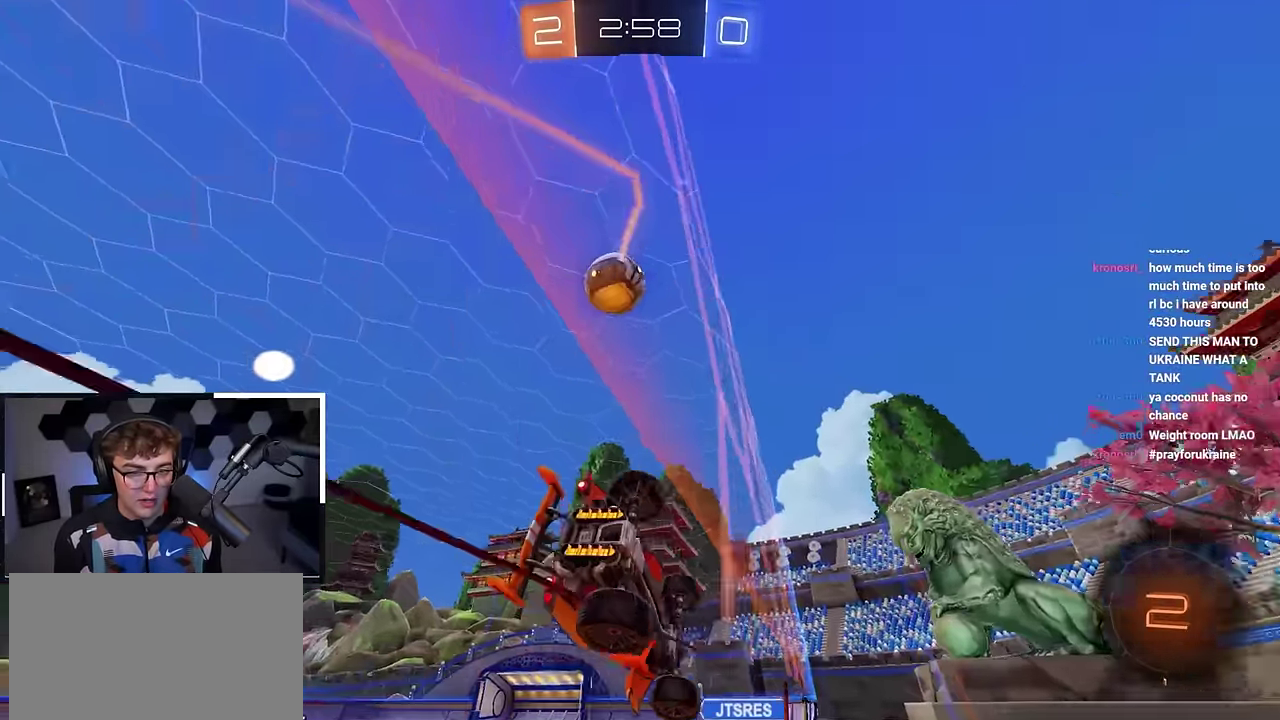
{"dt_ms": 800, "buttons": [], "left_stick": "center", "right_stick": "center", "events": [[66, "left_stick", "up"], [300, "TRIANGLE", "down"], [300, "left_stick", "up-left"], [383, "left_stick", "center"], [416, "TRIANGLE", "up"]]}
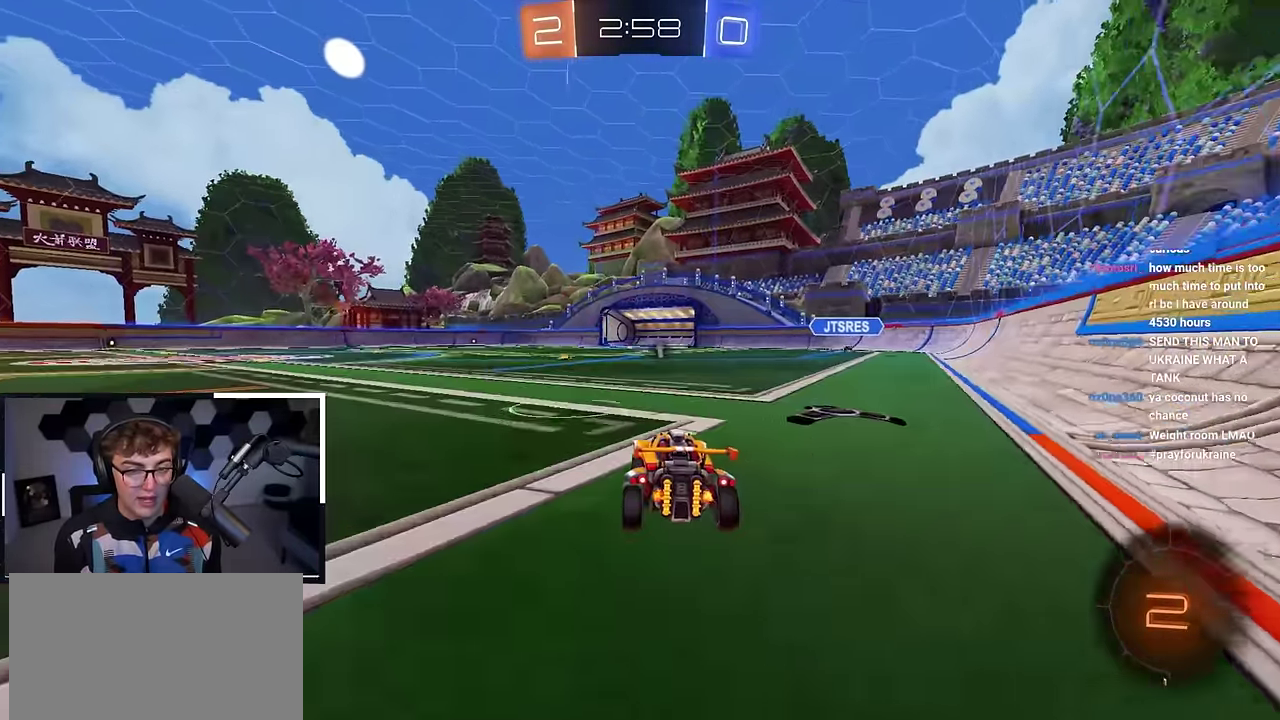
{"dt_ms": 300, "buttons": [], "left_stick": "center", "right_stick": "center", "events": [[116, "left_stick", "up-left"], [216, "left_stick", "center"]]}
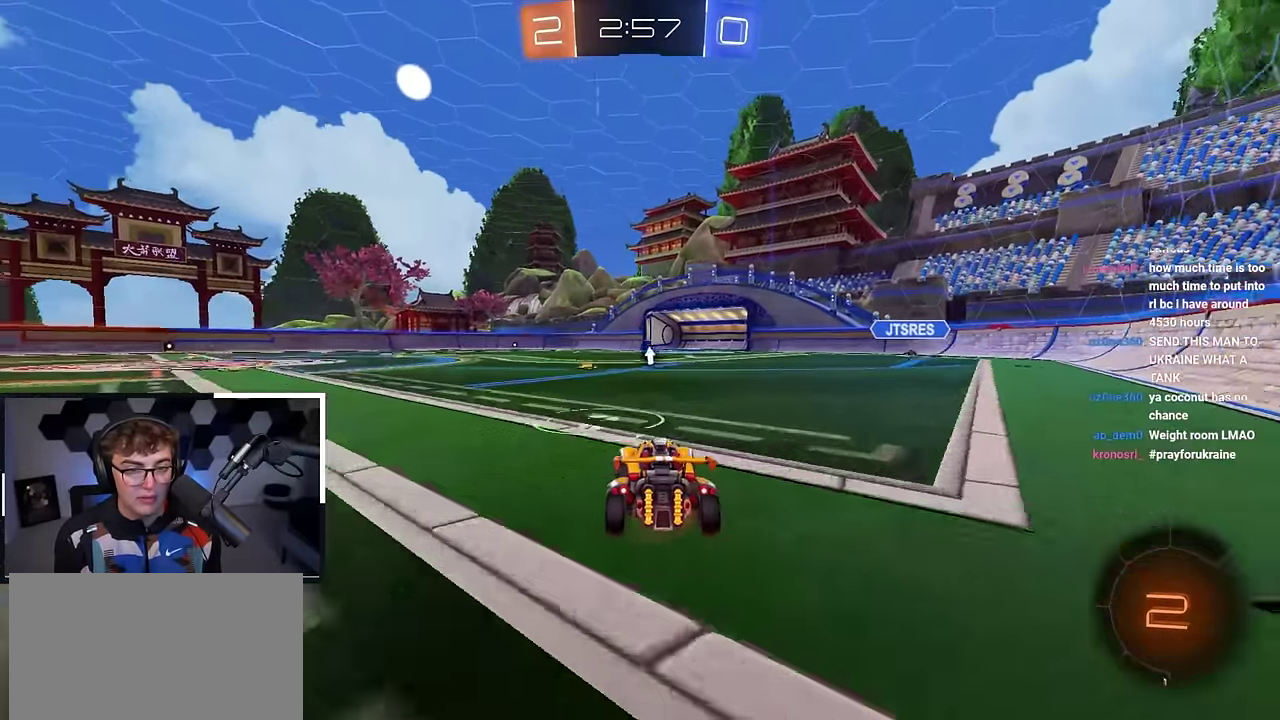
{"dt_ms": 600, "buttons": [], "left_stick": "center", "right_stick": "center", "events": [[133, "CROSS", "down"], [133, "left_stick", "right"], [166, "R1", "down"], [183, "left_stick", "down-right"], [233, "left_stick", "down"], [333, "R1", "up"], [350, "CROSS", "up"], [366, "left_stick", "down-left"], [433, "left_stick", "center"]]}
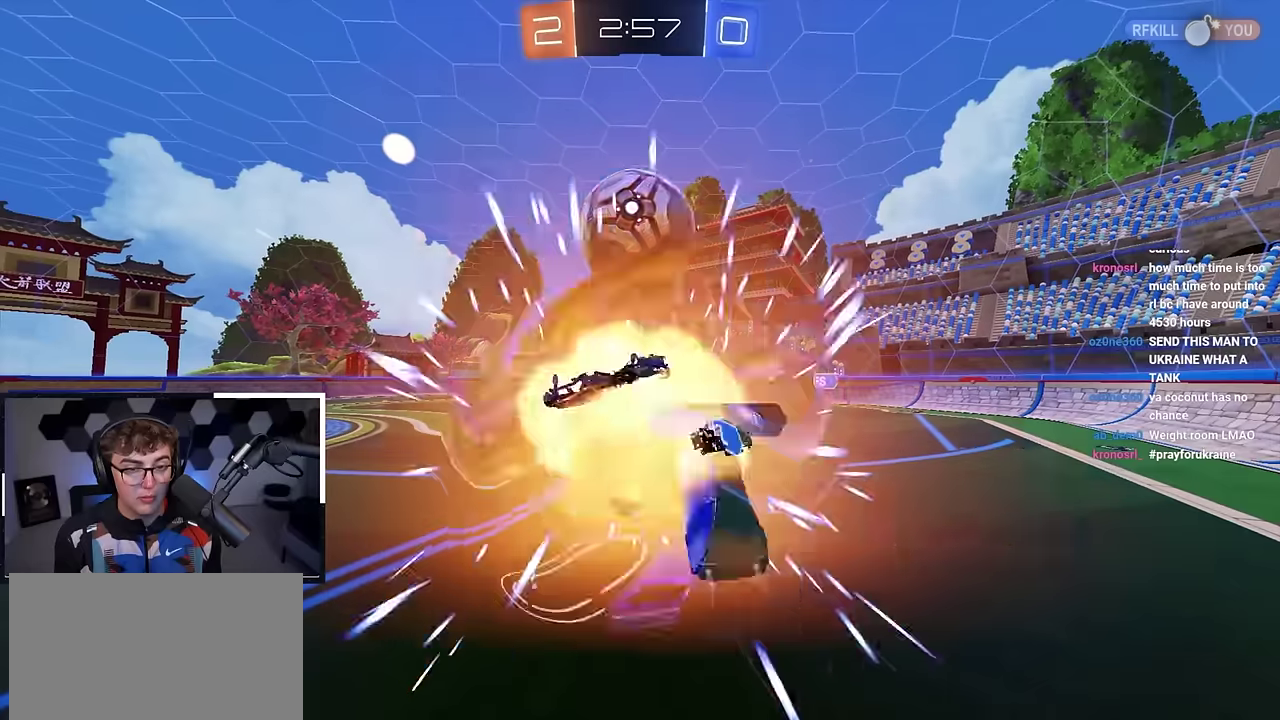
{"dt_ms": 400, "buttons": [], "left_stick": "center", "right_stick": "center", "events": [[17, "L2", "down"], [67, "left_stick", "up"], [117, "CROSS", "down"], [217, "CROSS", "up"], [234, "left_stick", "center"], [250, "L2", "up"]]}
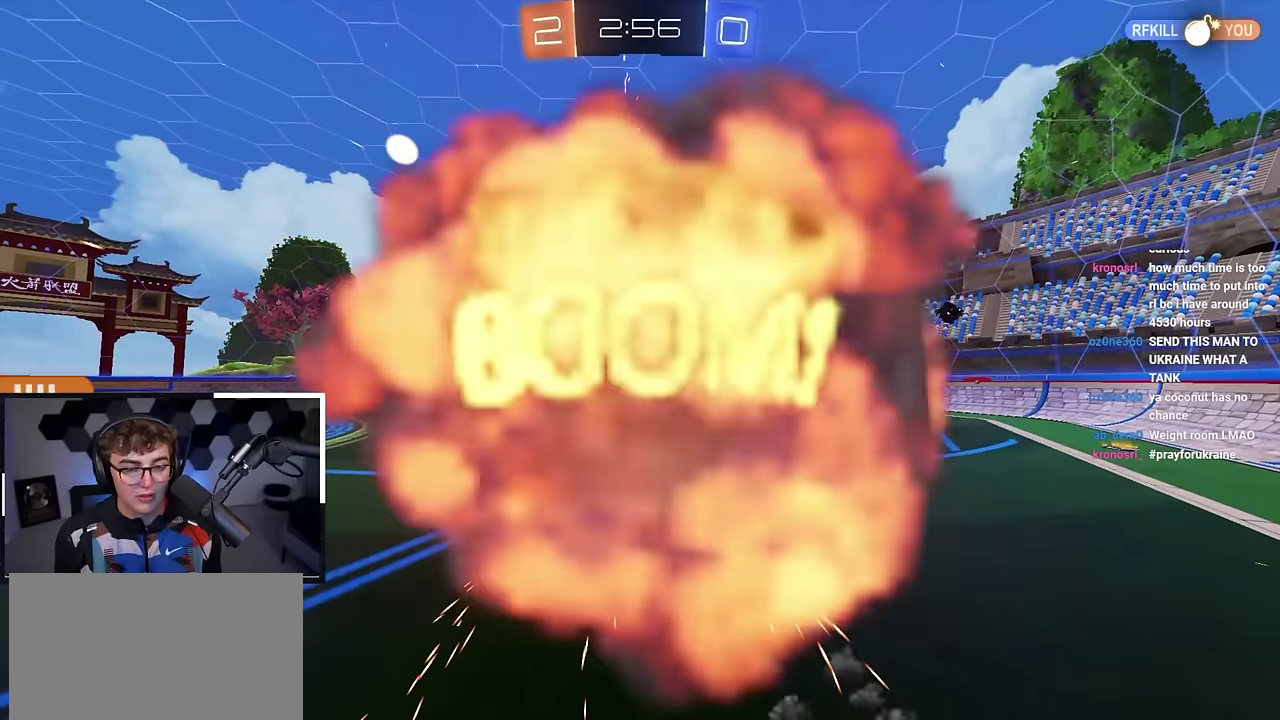
{"dt_ms": 500, "buttons": [], "left_stick": "center", "right_stick": "center", "events": []}
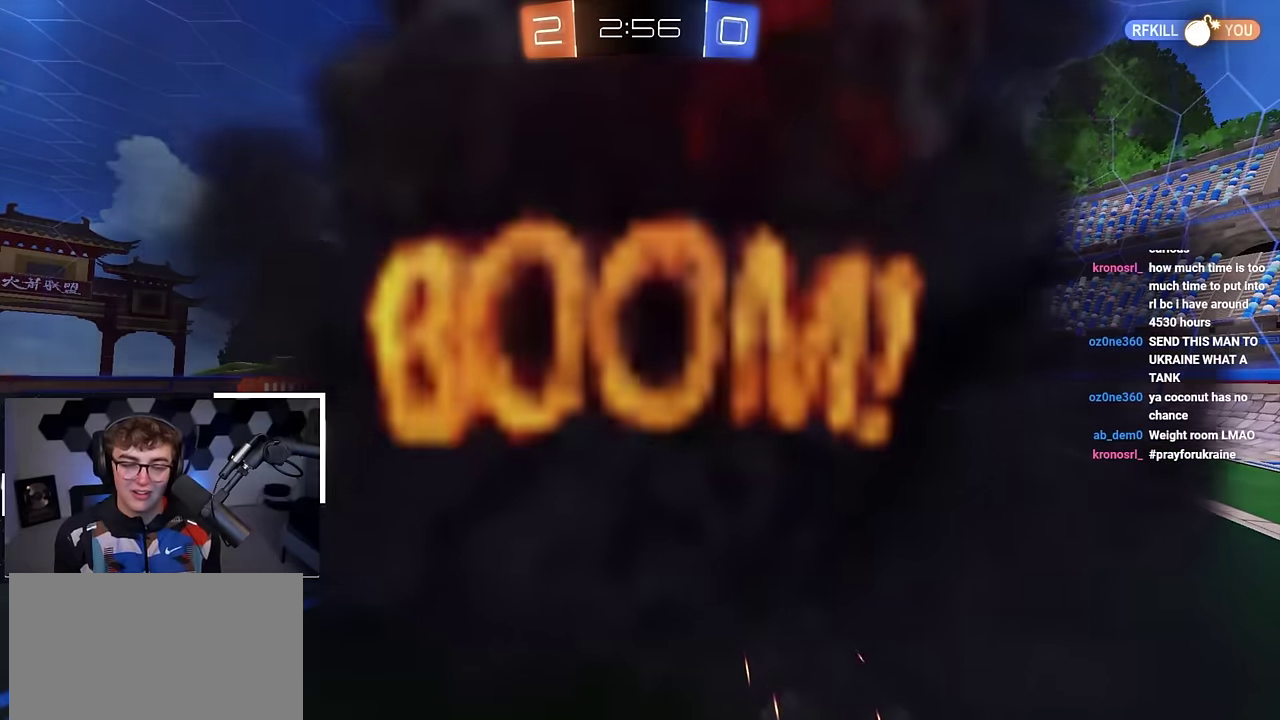
{"dt_ms": 500, "buttons": [], "left_stick": "center", "right_stick": "center", "events": []}
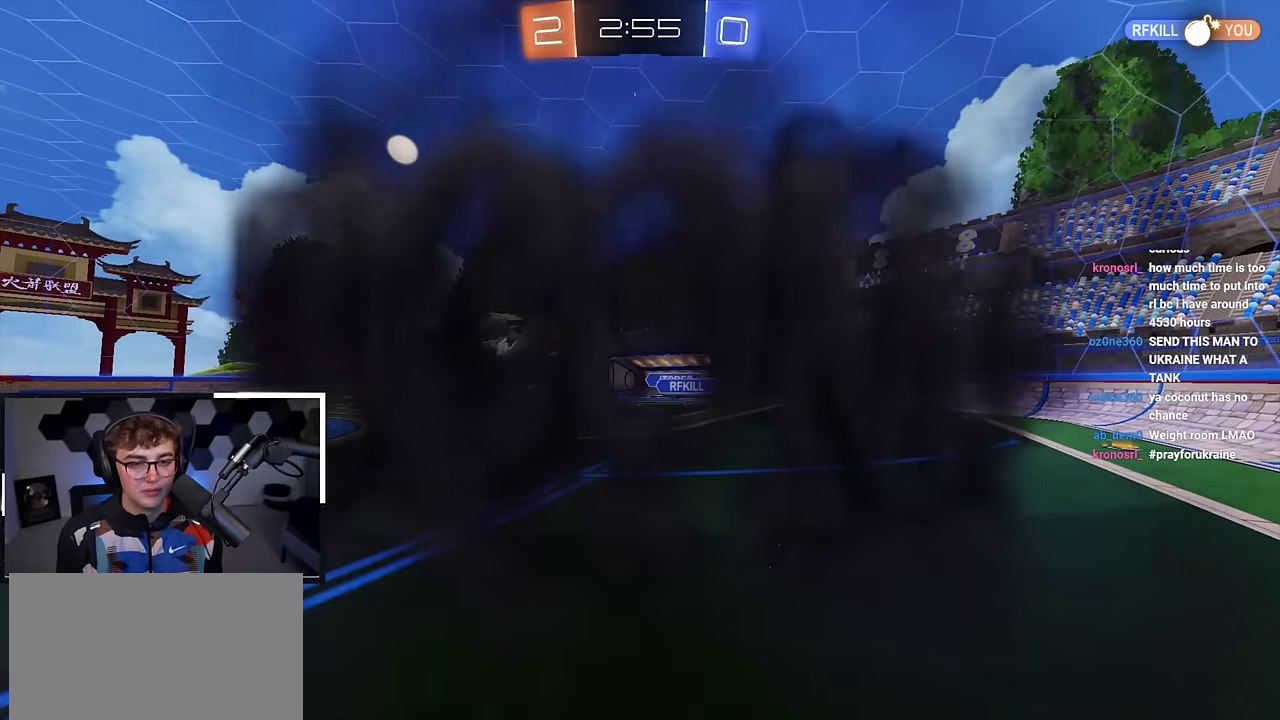
{"dt_ms": 500, "buttons": [], "left_stick": "center", "right_stick": "center", "events": []}
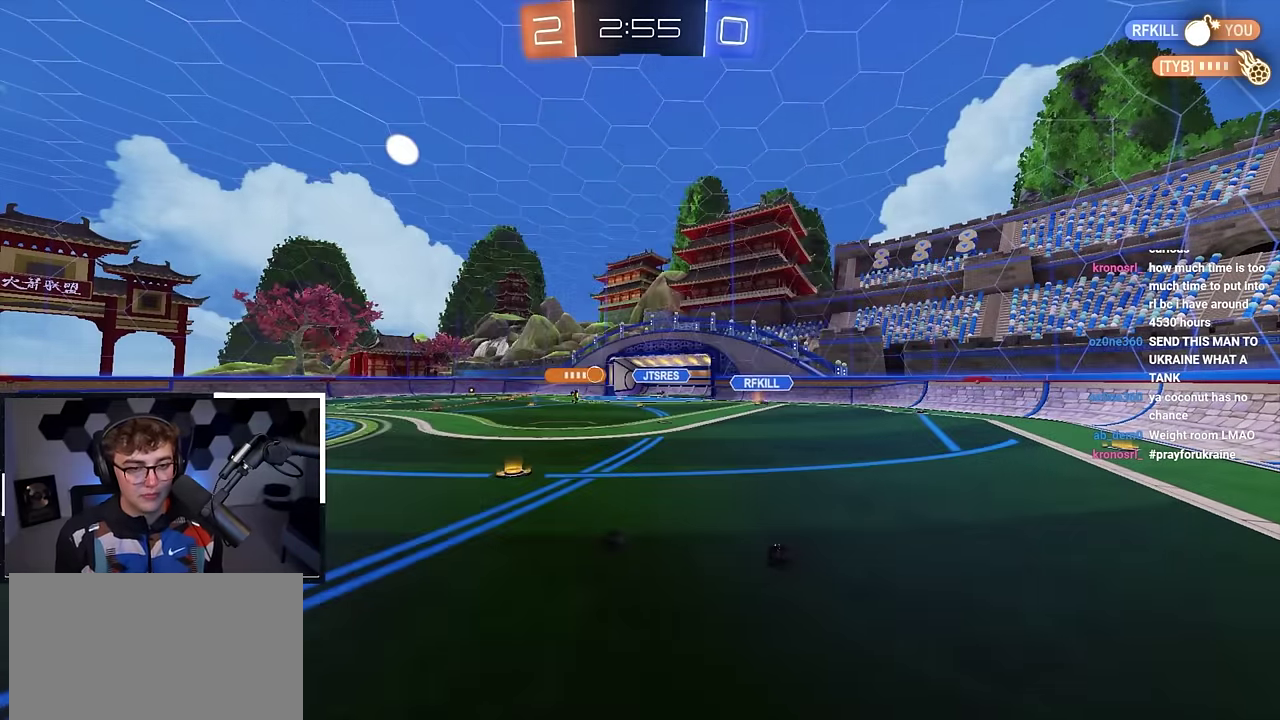
{"dt_ms": 500, "buttons": [], "left_stick": "center", "right_stick": "center", "events": []}
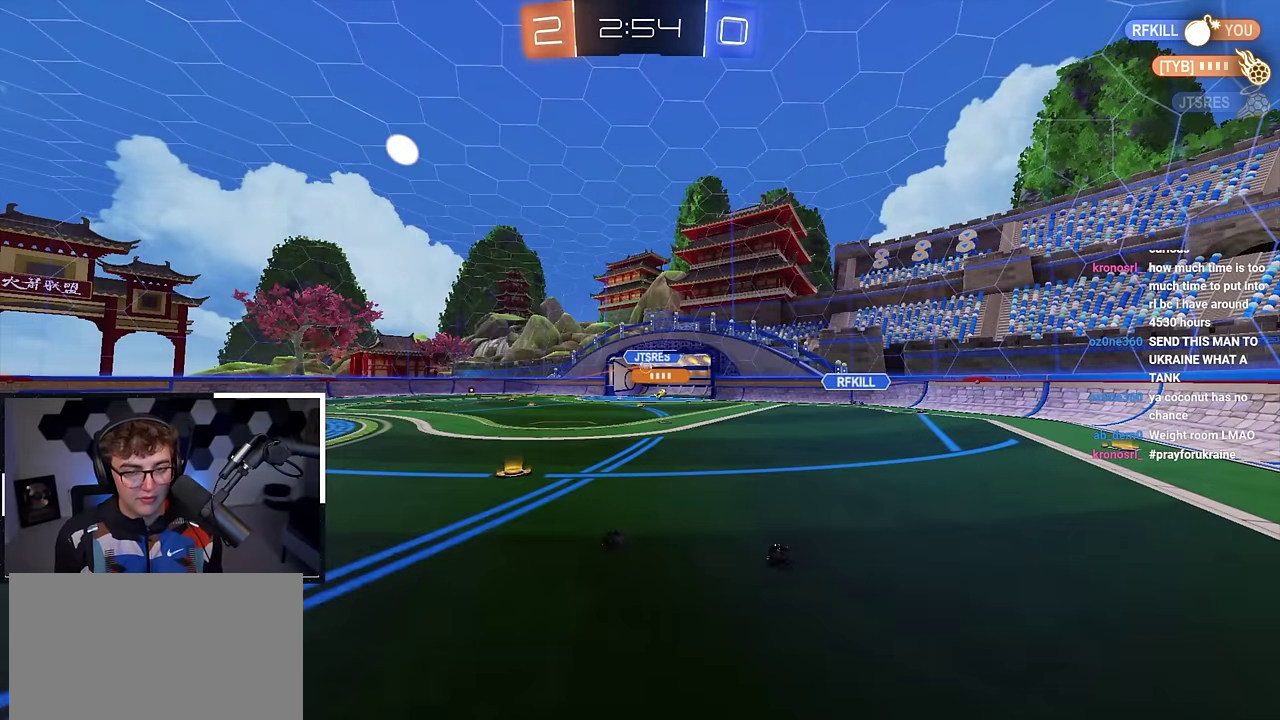
{"dt_ms": 500, "buttons": [], "left_stick": "center", "right_stick": "center", "events": []}